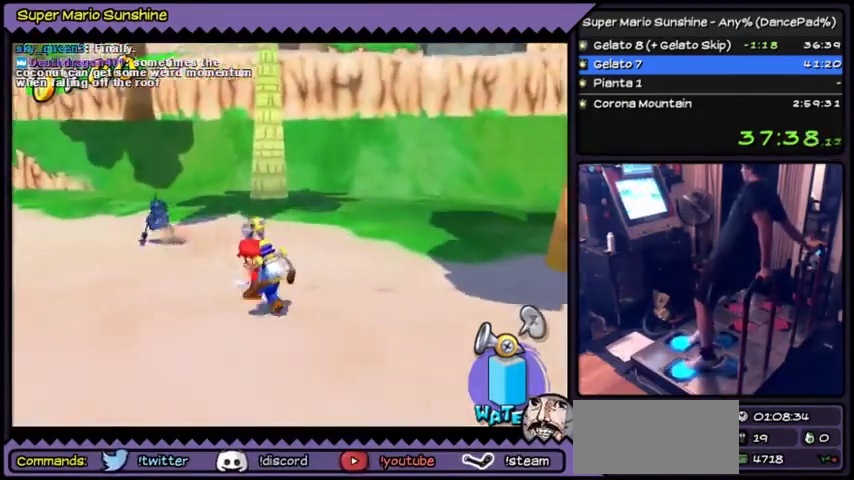
Gameplay with a controller (Nintendo layout); each line is a JSON object with the inputs held at the frame after it. "events" lists button and stick changes between this image and that frame as [ms after this image, input, new state], when the widget could be followed in between. Not read: L3 R3.
{"buttons": ["DPAD_UP", "DPAD_LEFT"]}
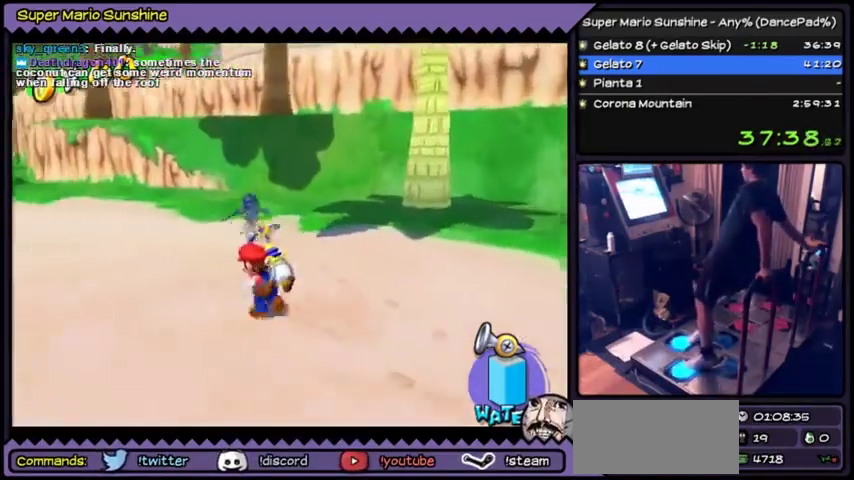
{"buttons": ["DPAD_UP"]}
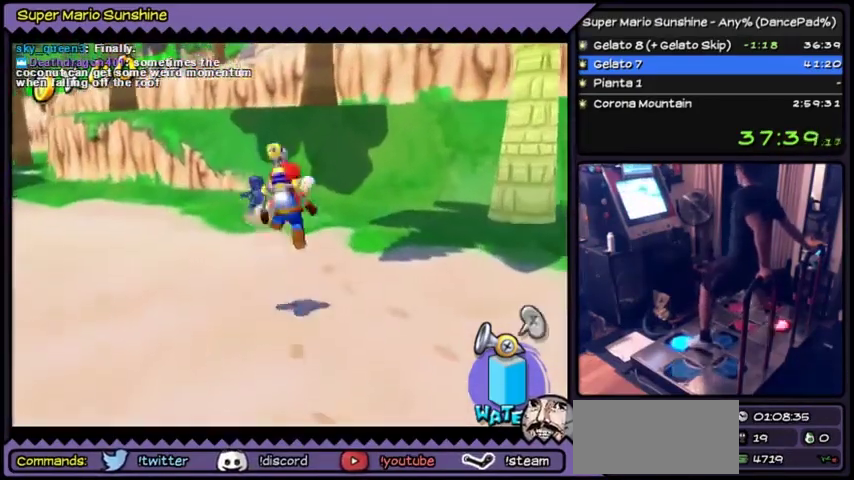
{"buttons": ["DPAD_UP"]}
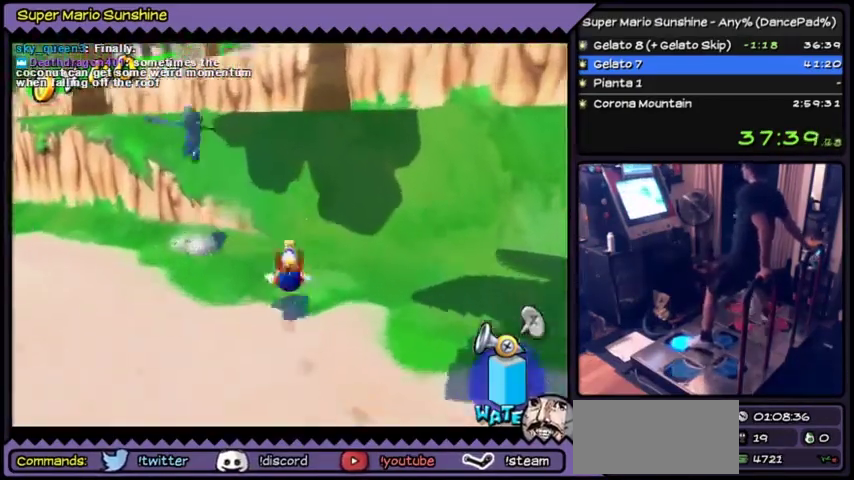
{"buttons": ["A"], "events": [[233, "A", "down"], [434, "DPAD_UP", "up"]]}